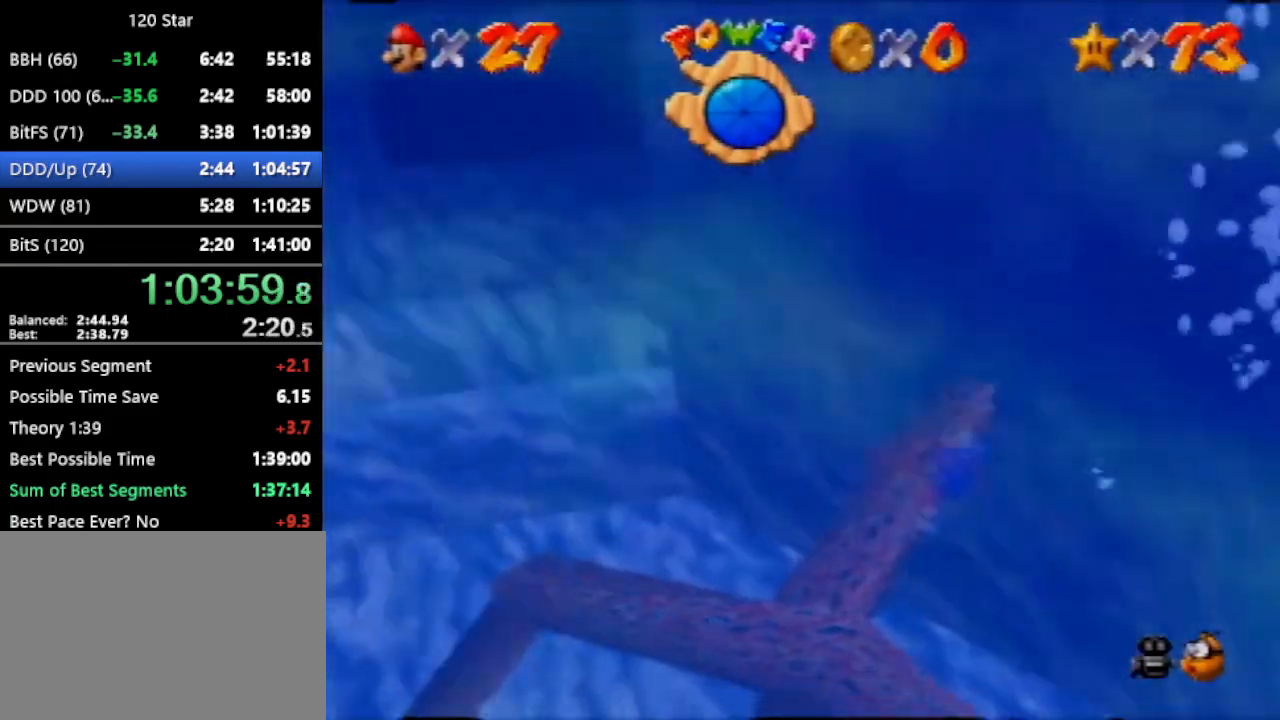
Gameplay with a controller (Nintendo layout); each line is a JSON object with the inputs held at the frame after it. "events" lists button and stick changes between this image and that frame as [ms after this image, input, new state], when the widget could be followed in between. Not read: L3 R3 Z.
{"buttons": ["C_LEFT"], "left_stick": "center", "events": [[200, "A", "down"], [233, "left_stick", "up-right"], [500, "A", "up"], [500, "left_stick", "center"]]}
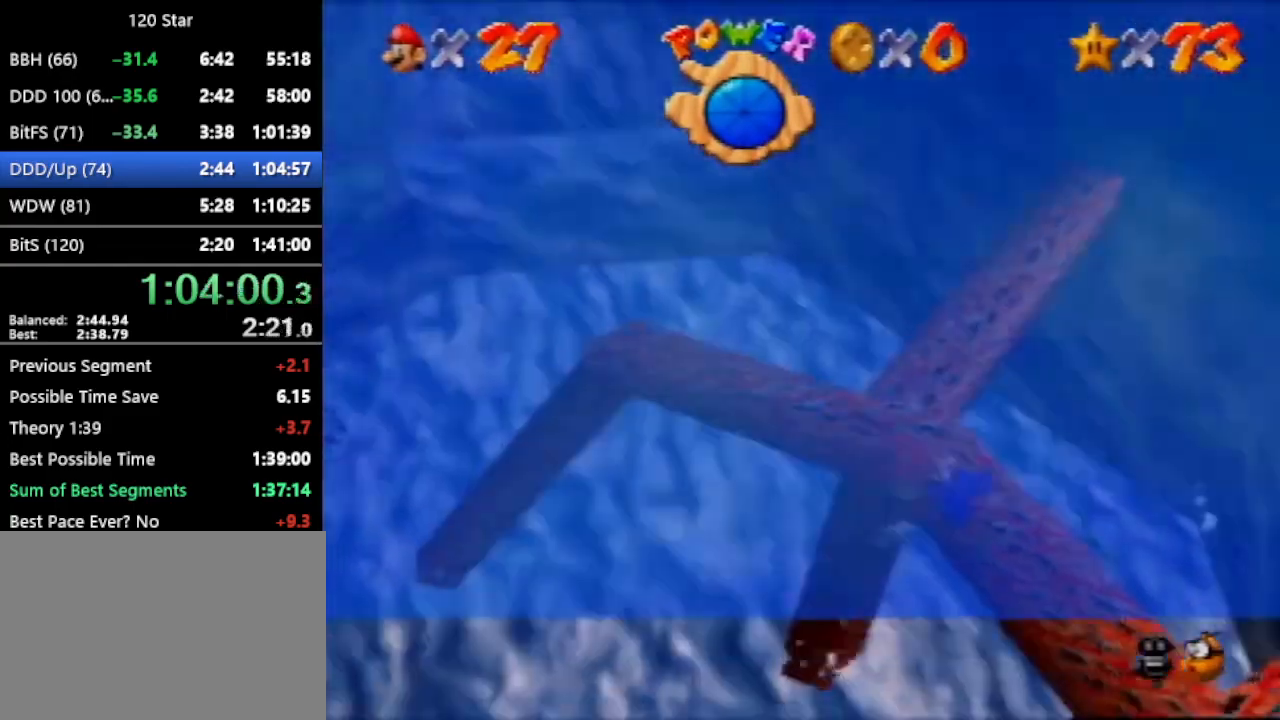
{"buttons": ["A", "C_LEFT"], "left_stick": "up", "events": [[334, "A", "down"], [367, "left_stick", "up"]]}
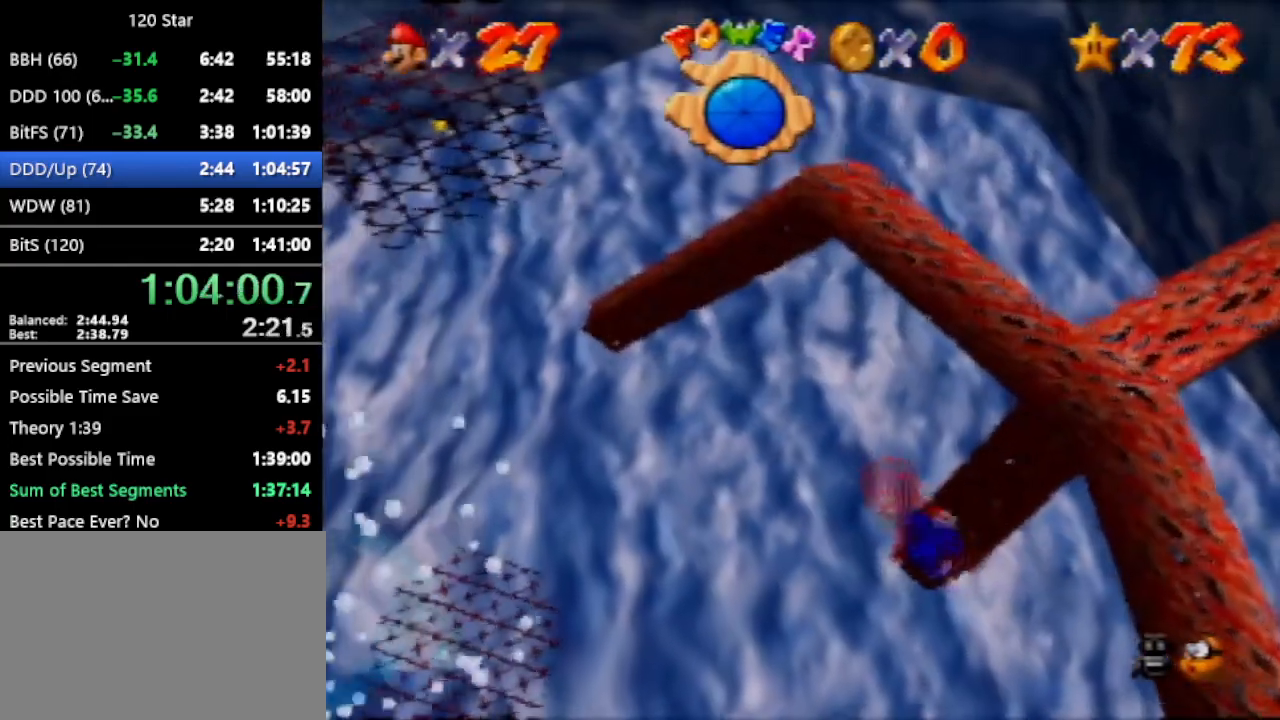
{"buttons": [], "left_stick": "up", "events": [[100, "A", "up"], [100, "C_LEFT", "up"], [100, "left_stick", "center"], [400, "left_stick", "up"]]}
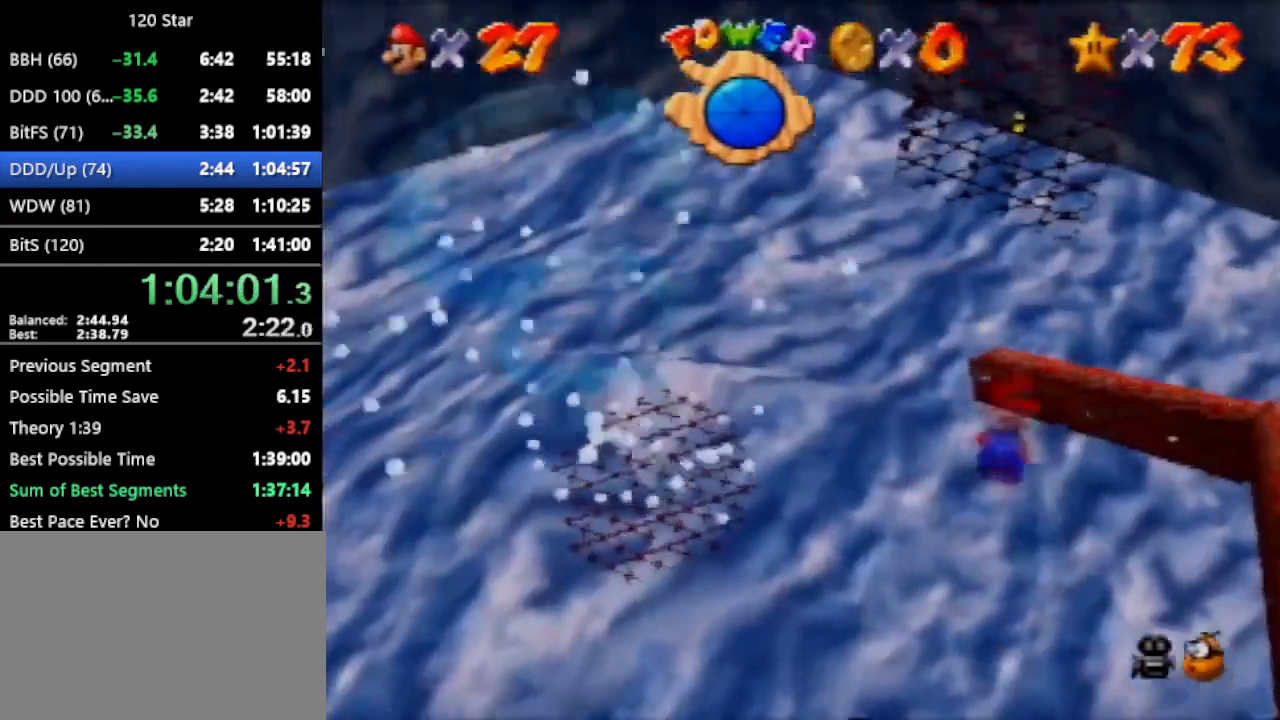
{"buttons": [], "left_stick": "center", "events": [[34, "A", "down"], [301, "A", "up"], [334, "left_stick", "center"]]}
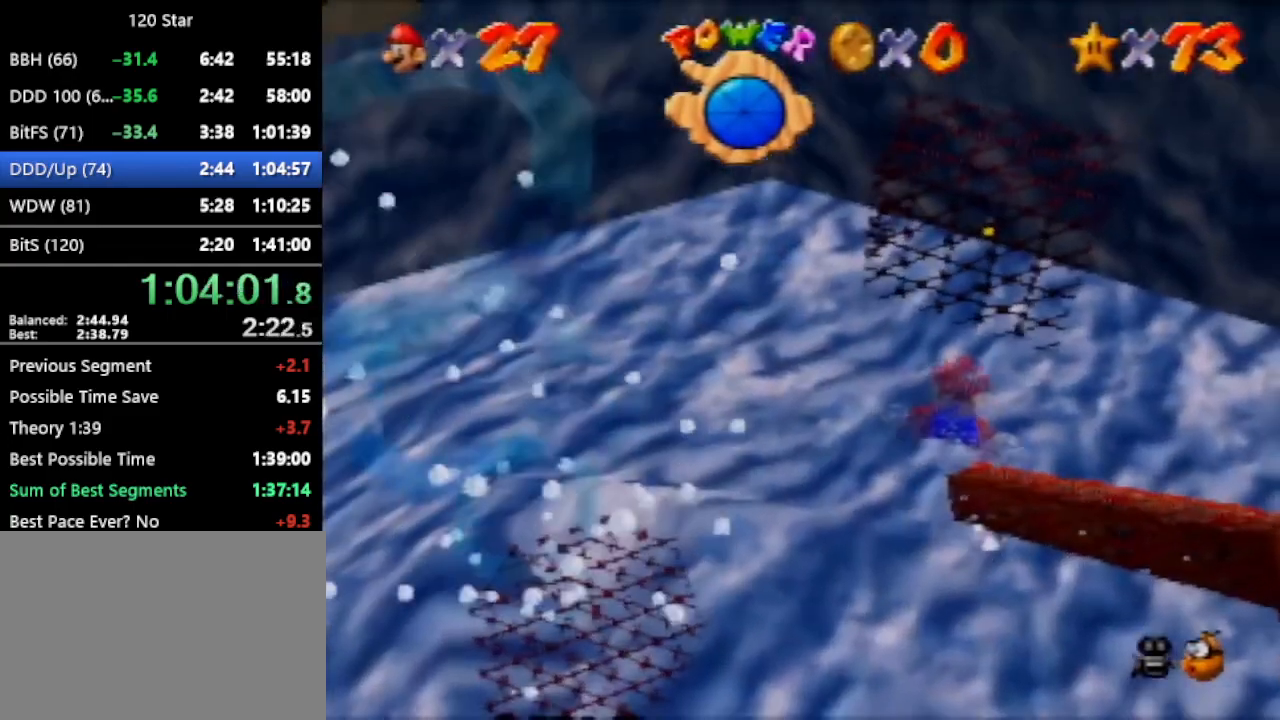
{"buttons": [], "left_stick": "center", "events": [[67, "left_stick", "up"], [200, "A", "down"], [500, "A", "up"], [500, "left_stick", "center"]]}
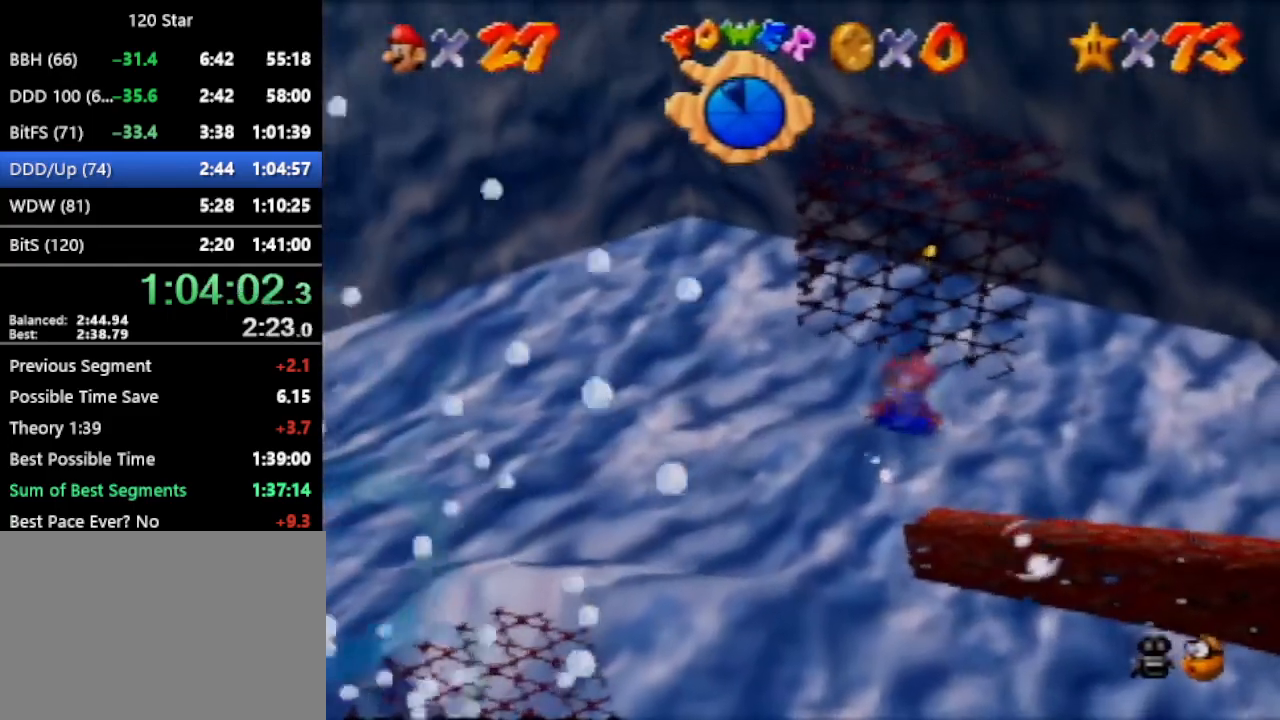
{"buttons": ["A"], "left_stick": "up", "events": [[334, "left_stick", "up"], [367, "A", "down"]]}
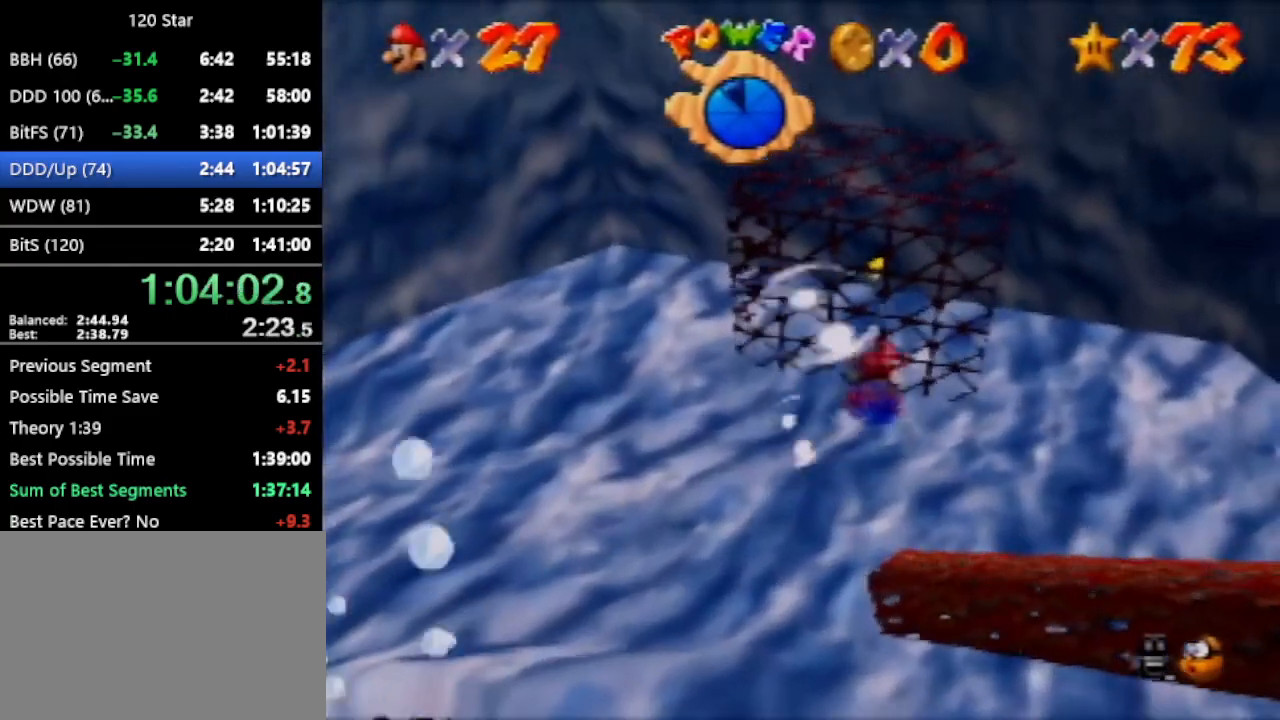
{"buttons": [], "left_stick": "up", "events": [[133, "A", "up"], [133, "left_stick", "center"], [500, "left_stick", "up"]]}
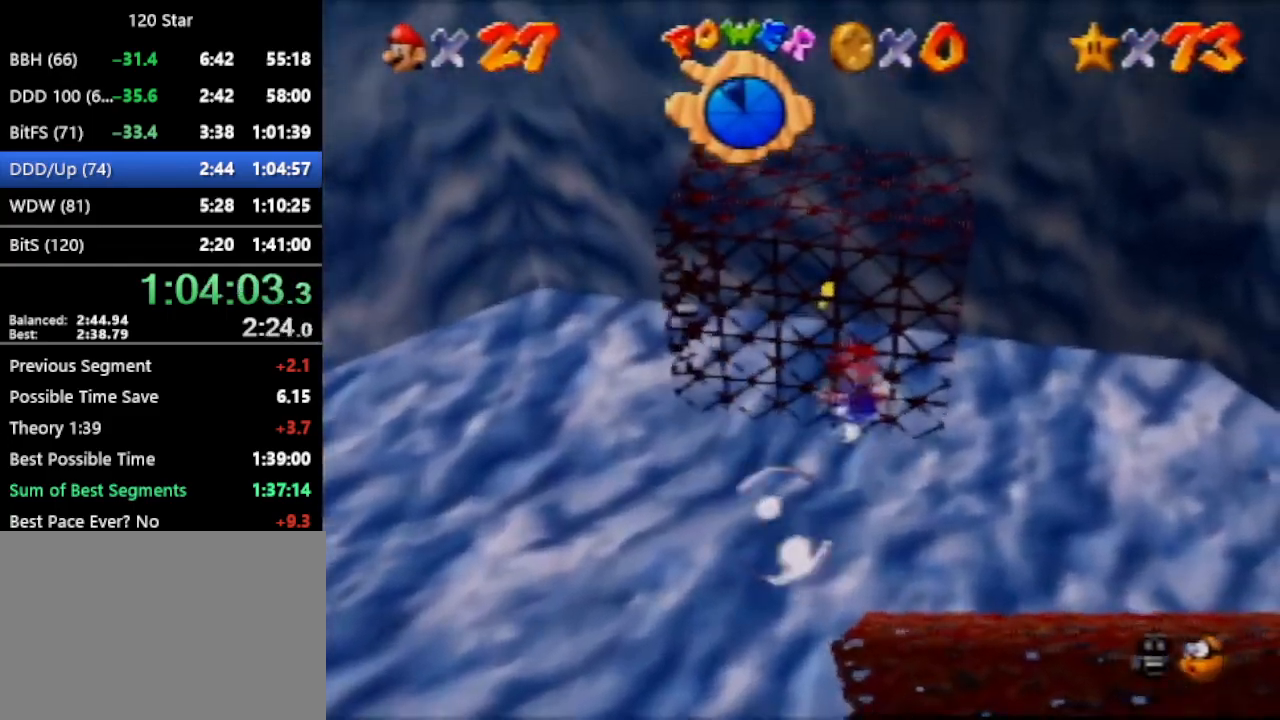
{"buttons": [], "left_stick": "center", "events": [[67, "A", "down"], [67, "R1", "down"], [267, "R1", "up"], [301, "A", "up"], [334, "left_stick", "center"]]}
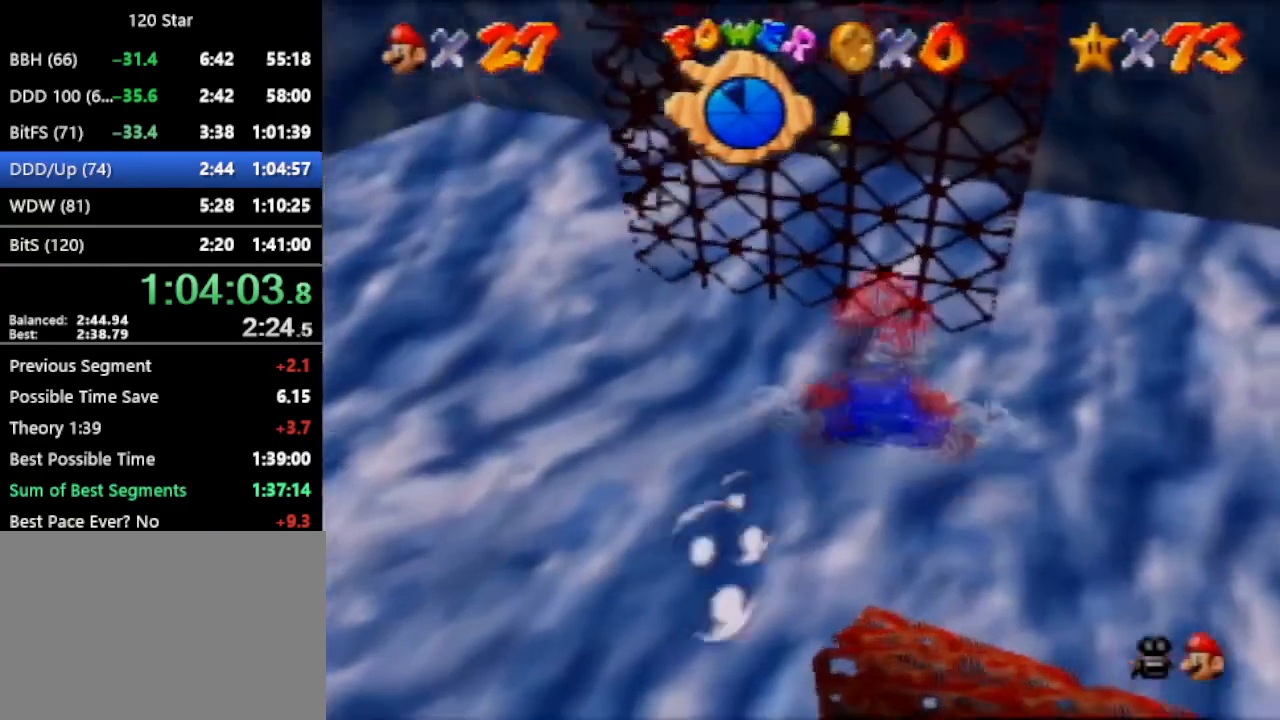
{"buttons": [], "left_stick": "center", "events": [[133, "left_stick", "up-left"], [167, "A", "down"], [500, "A", "up"], [500, "left_stick", "center"]]}
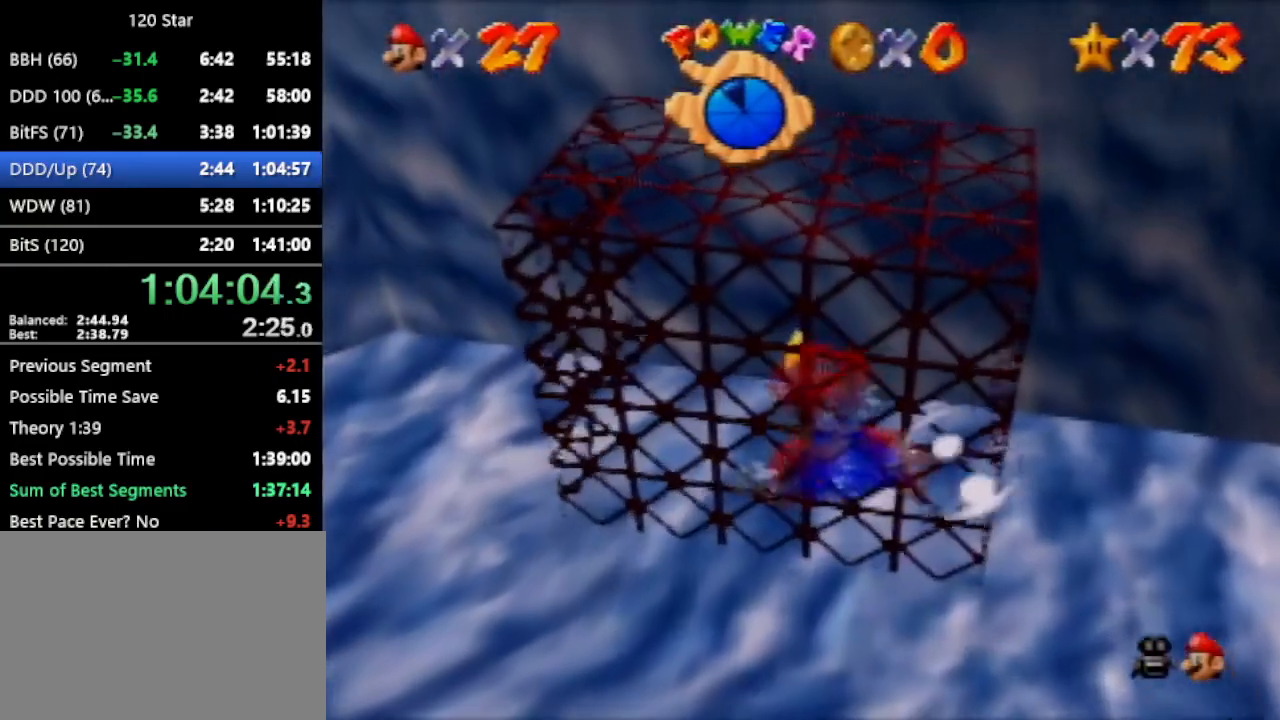
{"buttons": ["A"], "left_stick": "up", "events": [[301, "left_stick", "up"], [401, "A", "down"]]}
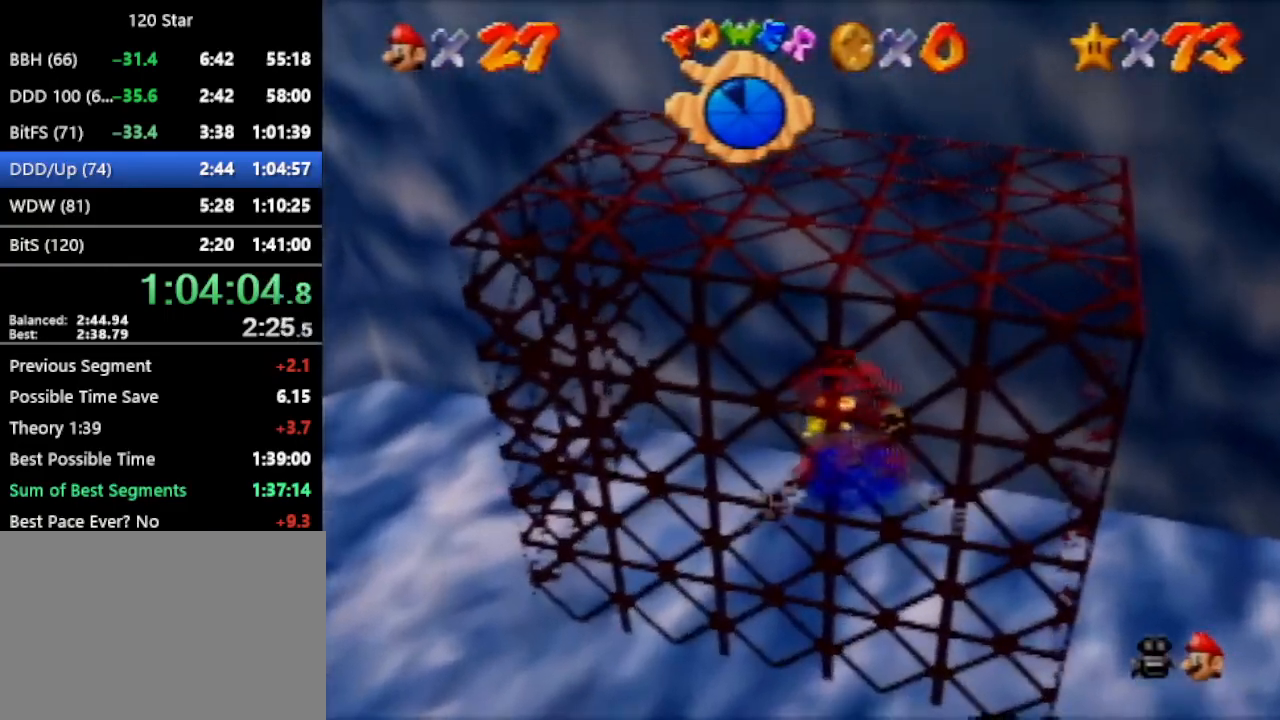
{"buttons": ["A"], "left_stick": "center", "events": [[133, "A", "up"], [167, "left_stick", "center"], [500, "A", "down"]]}
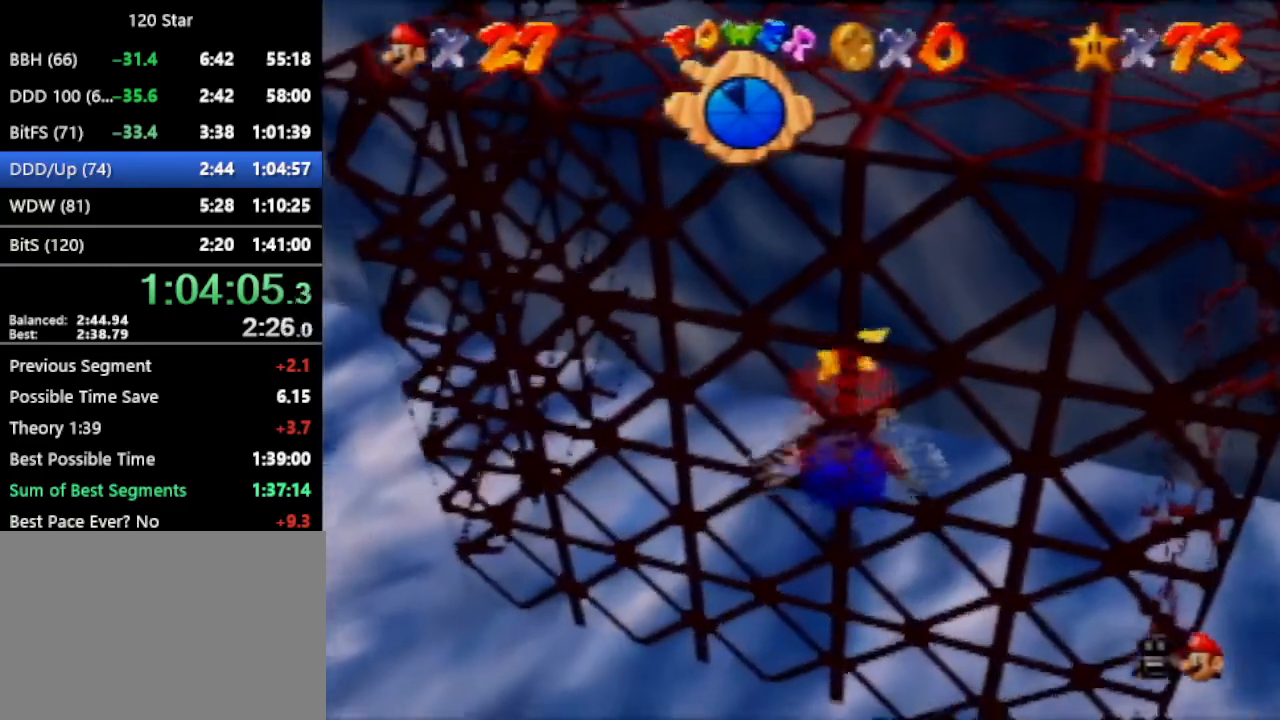
{"buttons": [], "left_stick": "center", "events": [[34, "left_stick", "up-right"], [234, "left_stick", "center"], [334, "A", "up"]]}
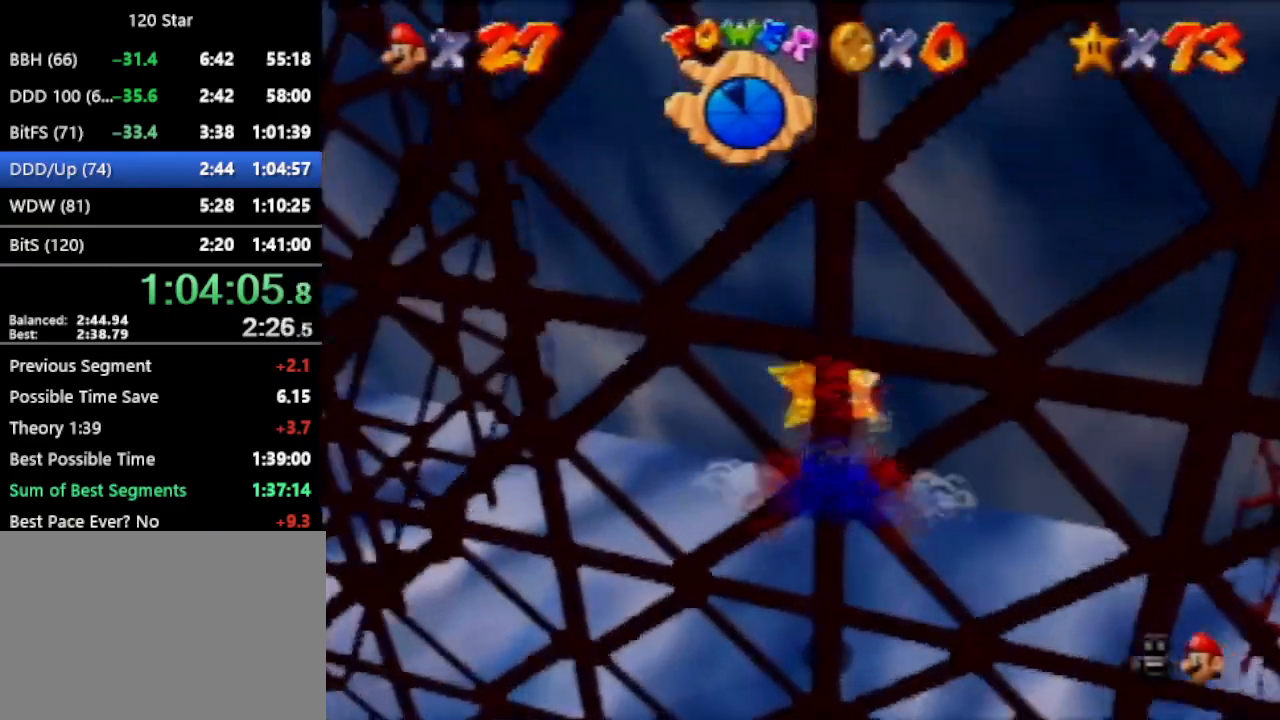
{"buttons": [], "left_stick": "center", "events": [[67, "left_stick", "up"], [133, "A", "down"], [434, "left_stick", "center"], [467, "A", "up"]]}
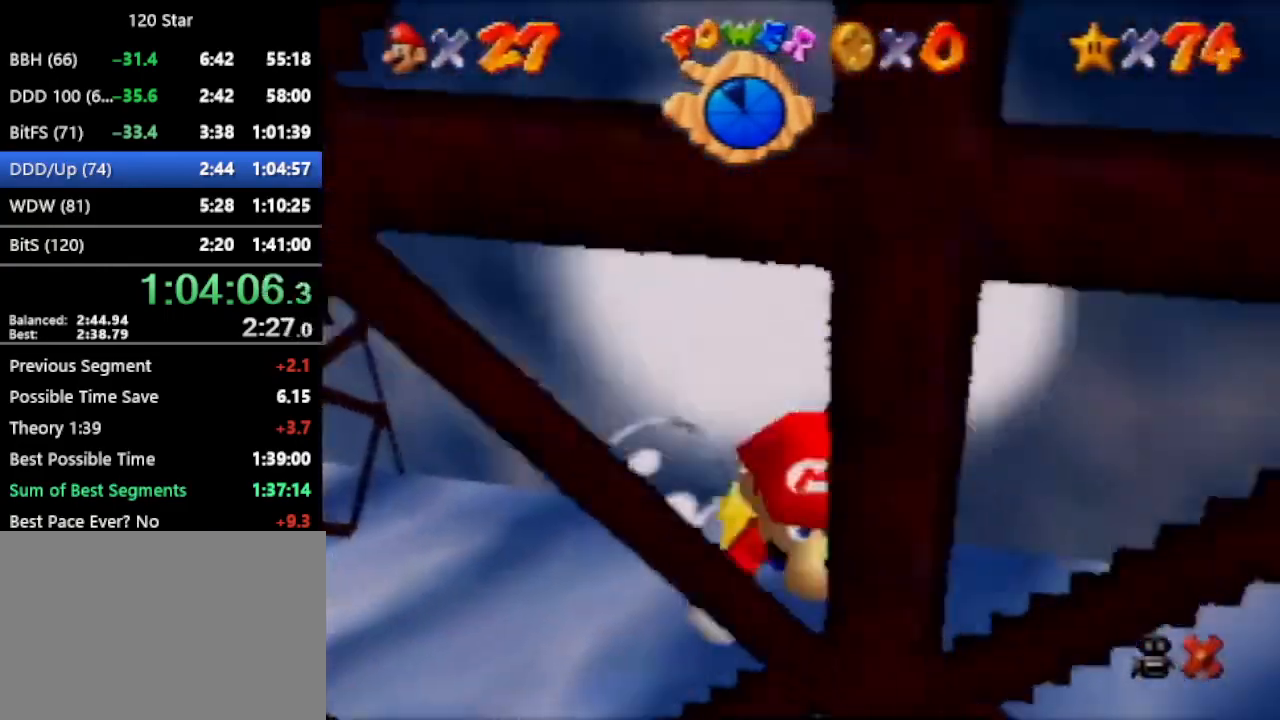
{"buttons": [], "left_stick": "center", "events": []}
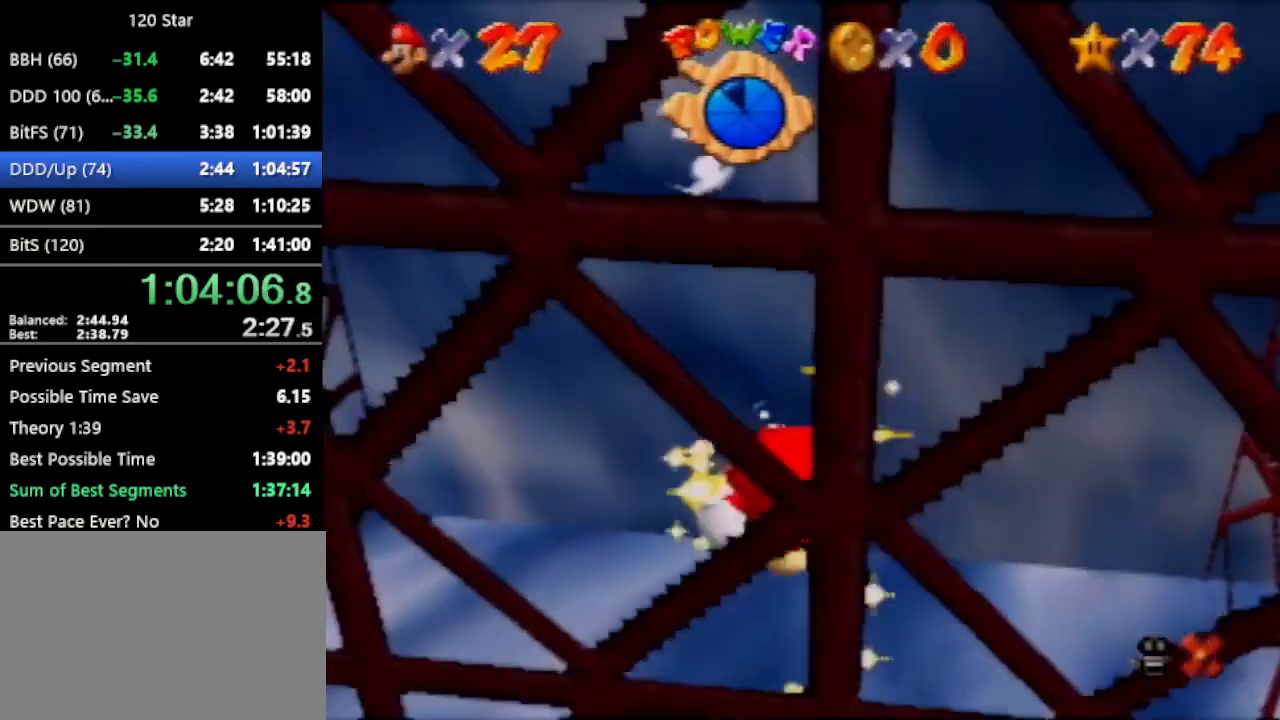
{"buttons": [], "left_stick": "center", "events": []}
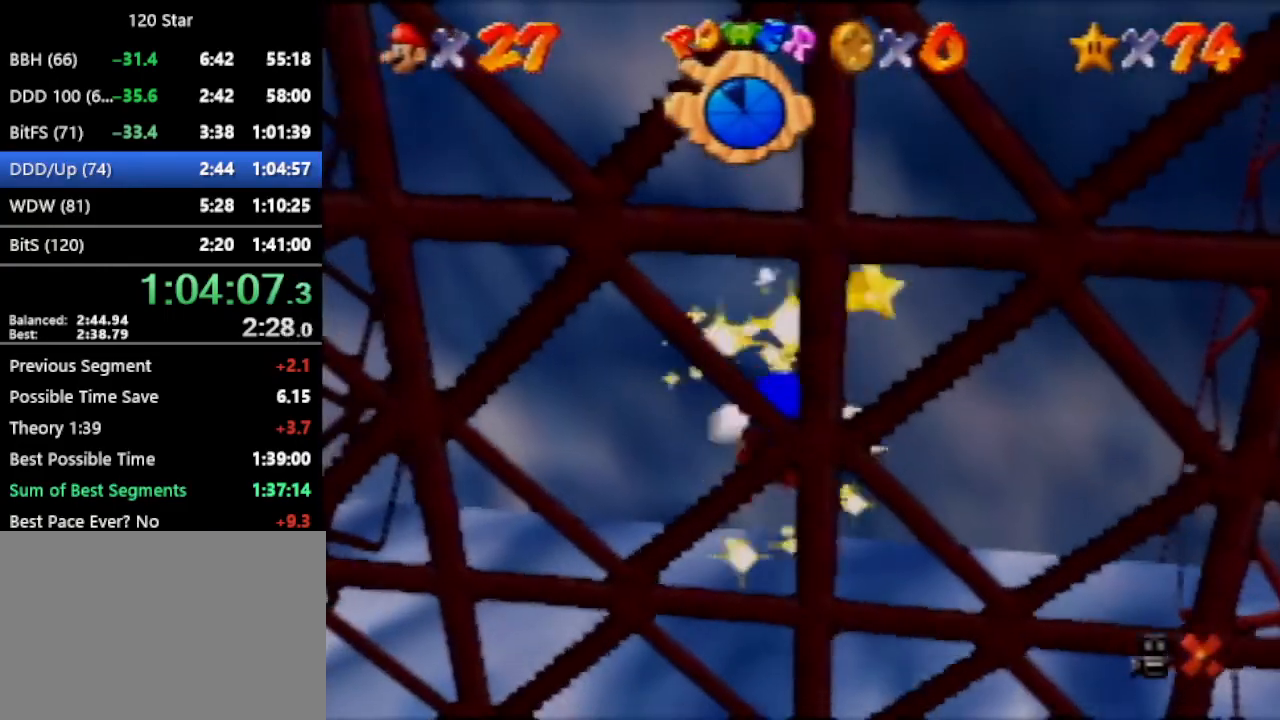
{"buttons": [], "left_stick": "center", "events": []}
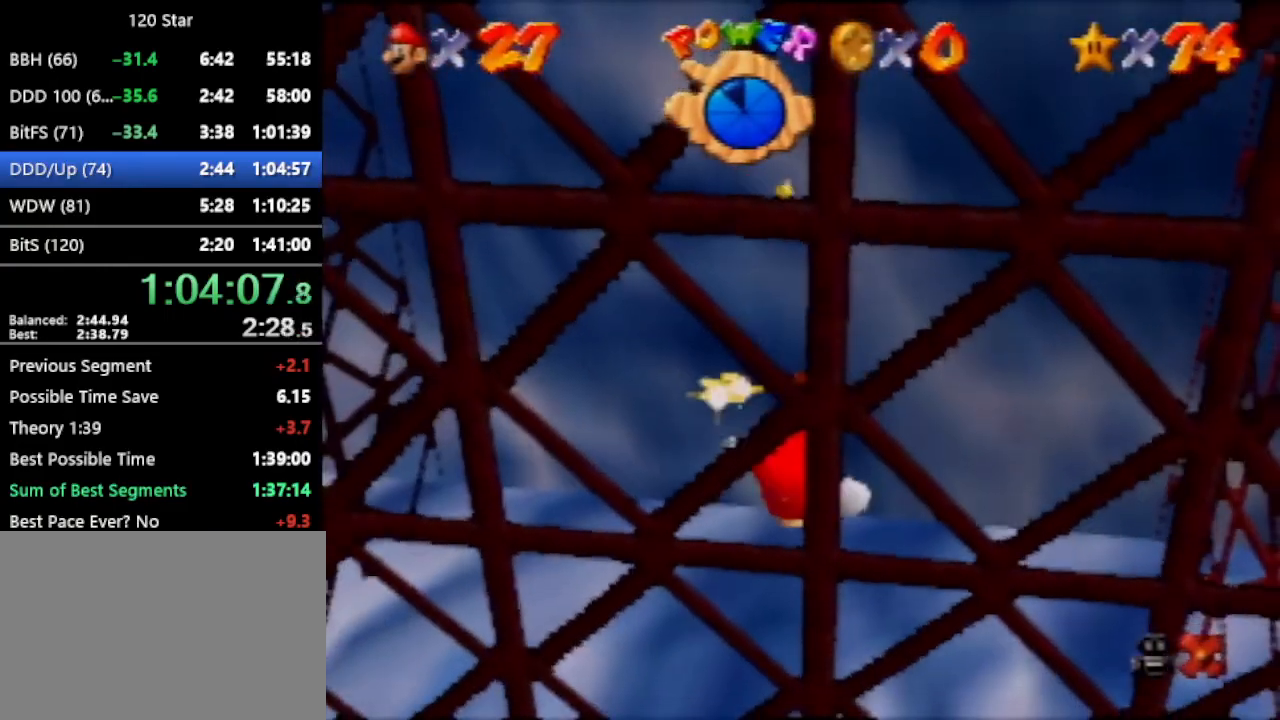
{"buttons": [], "left_stick": "center", "events": []}
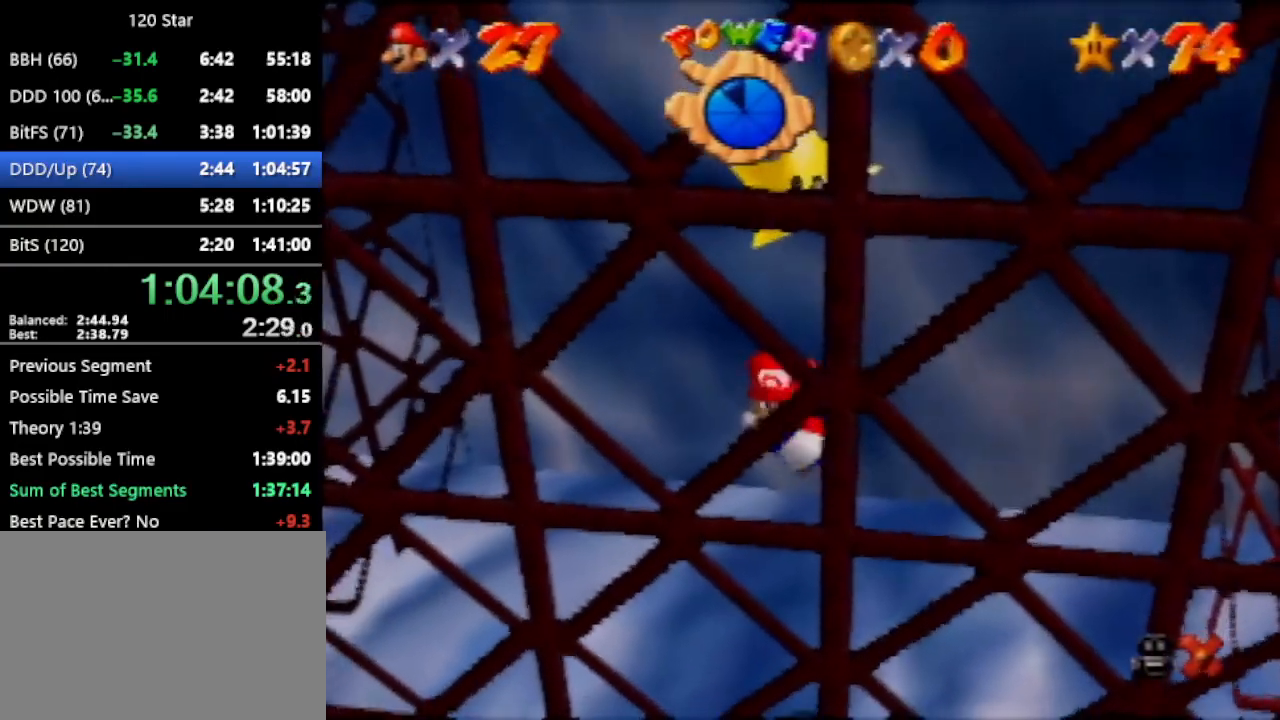
{"buttons": [], "left_stick": "center", "events": []}
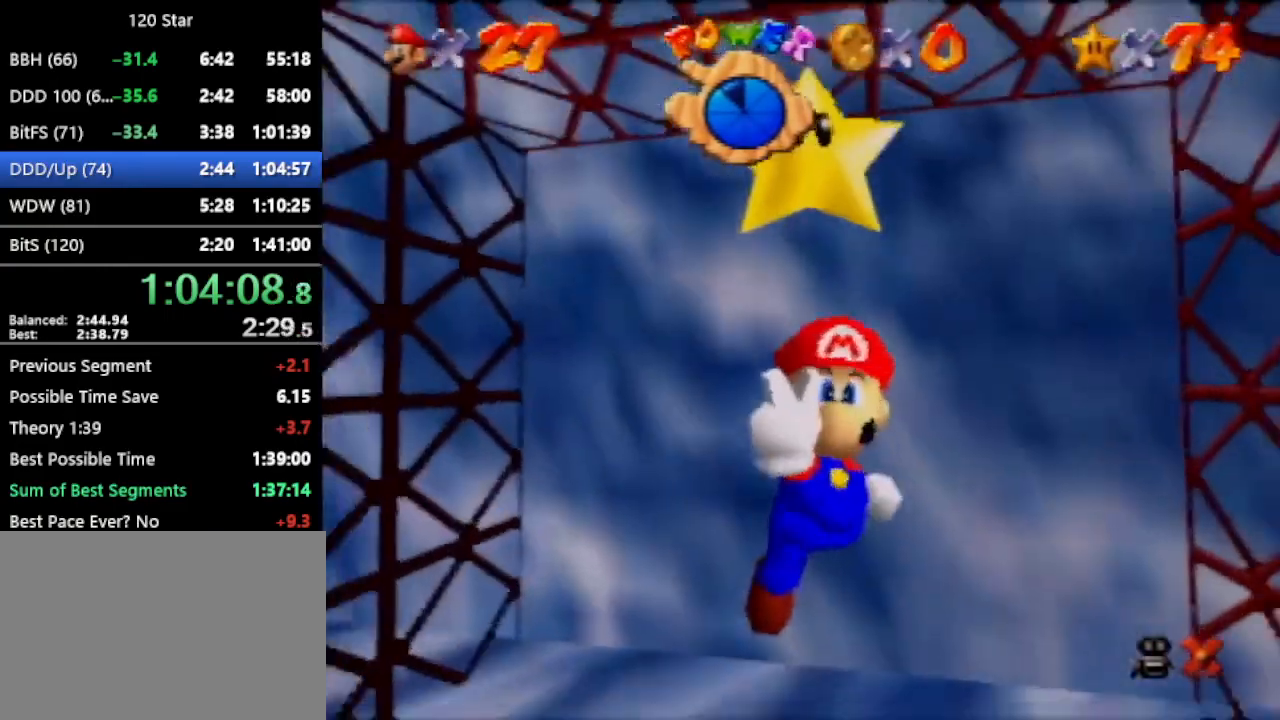
{"buttons": [], "left_stick": "center", "events": []}
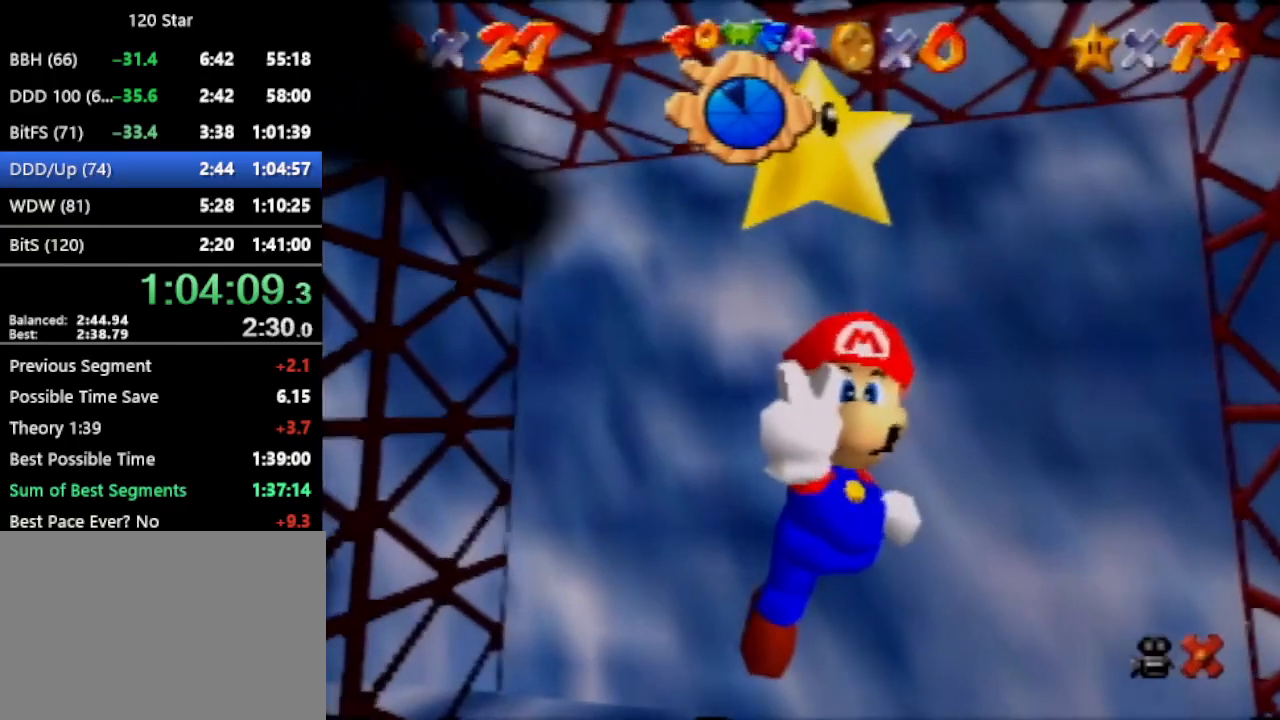
{"buttons": [], "left_stick": "center", "events": []}
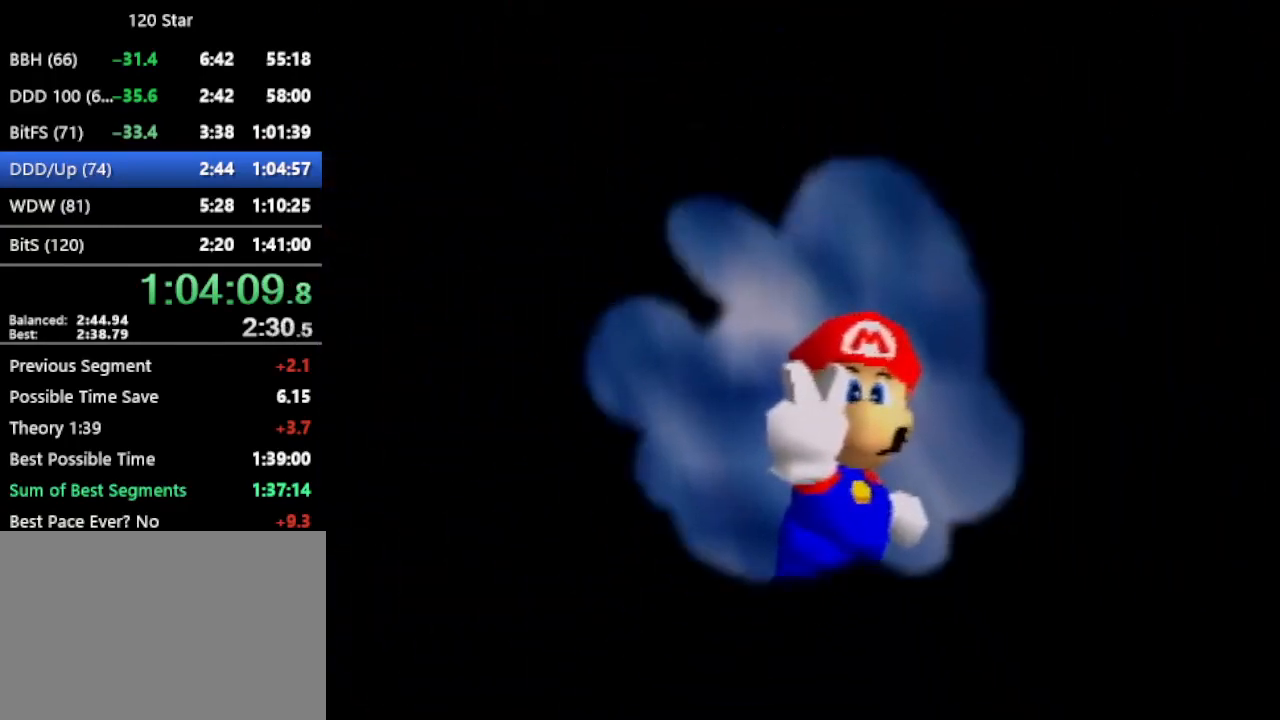
{"buttons": [], "left_stick": "center", "events": []}
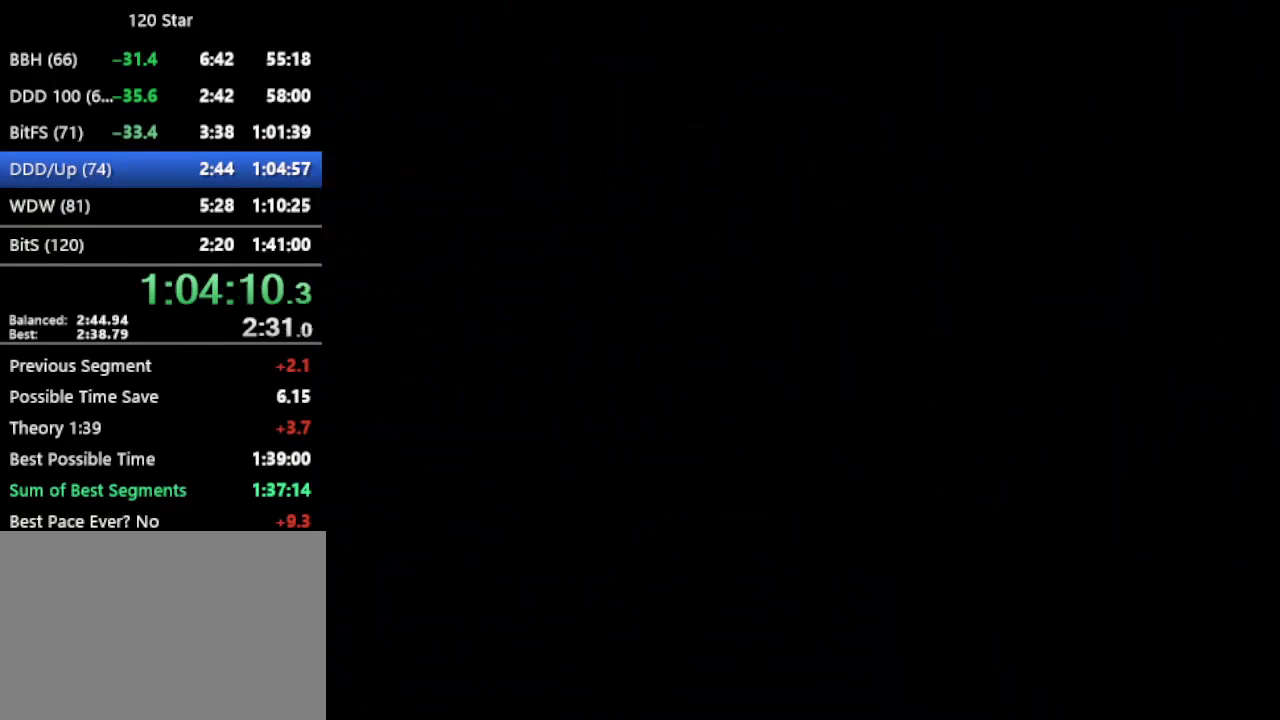
{"buttons": ["A"], "left_stick": "center", "events": [[401, "A", "down"]]}
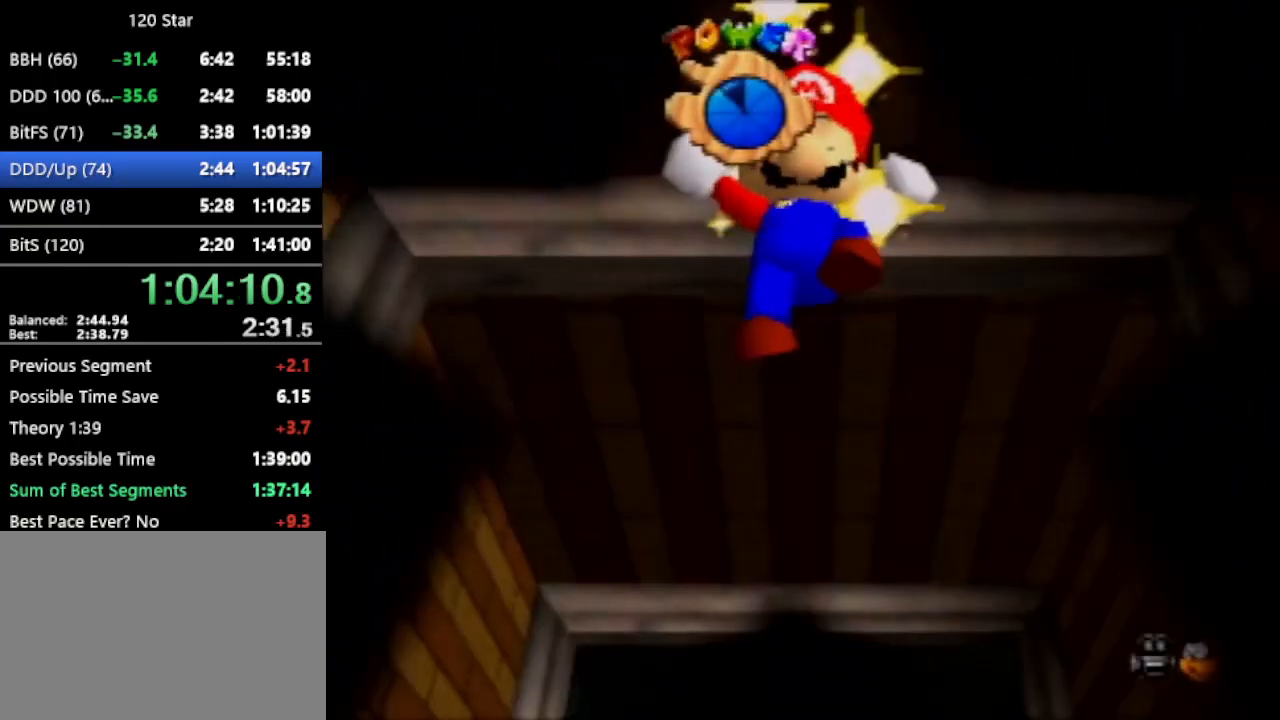
{"buttons": [], "left_stick": "center", "events": [[267, "A", "up"]]}
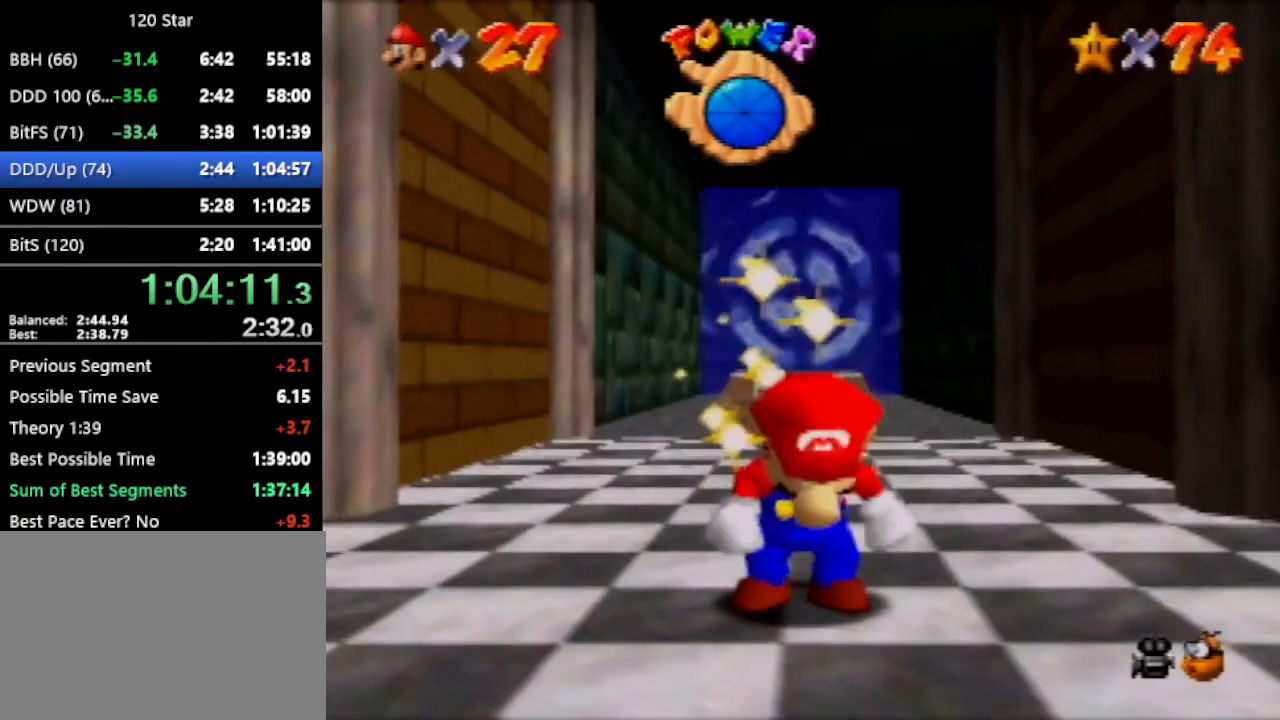
{"buttons": [], "left_stick": "center", "events": []}
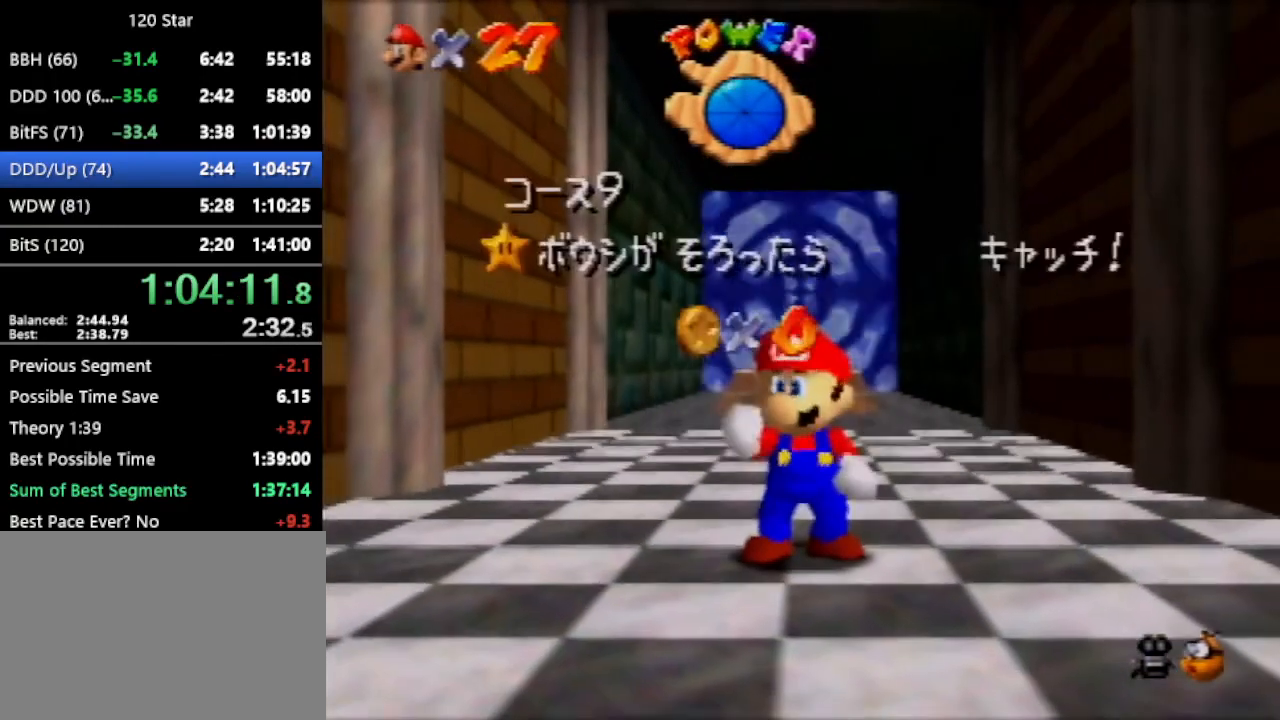
{"buttons": [], "left_stick": "center", "events": []}
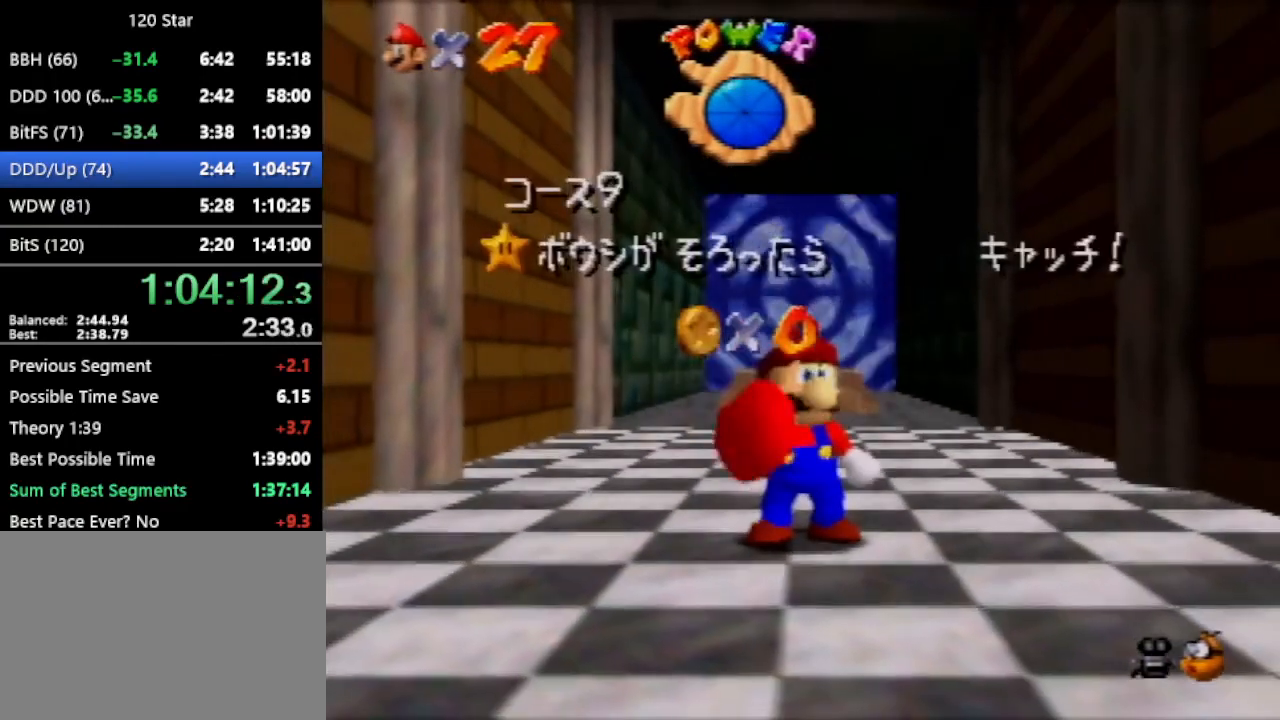
{"buttons": [], "left_stick": "center", "events": []}
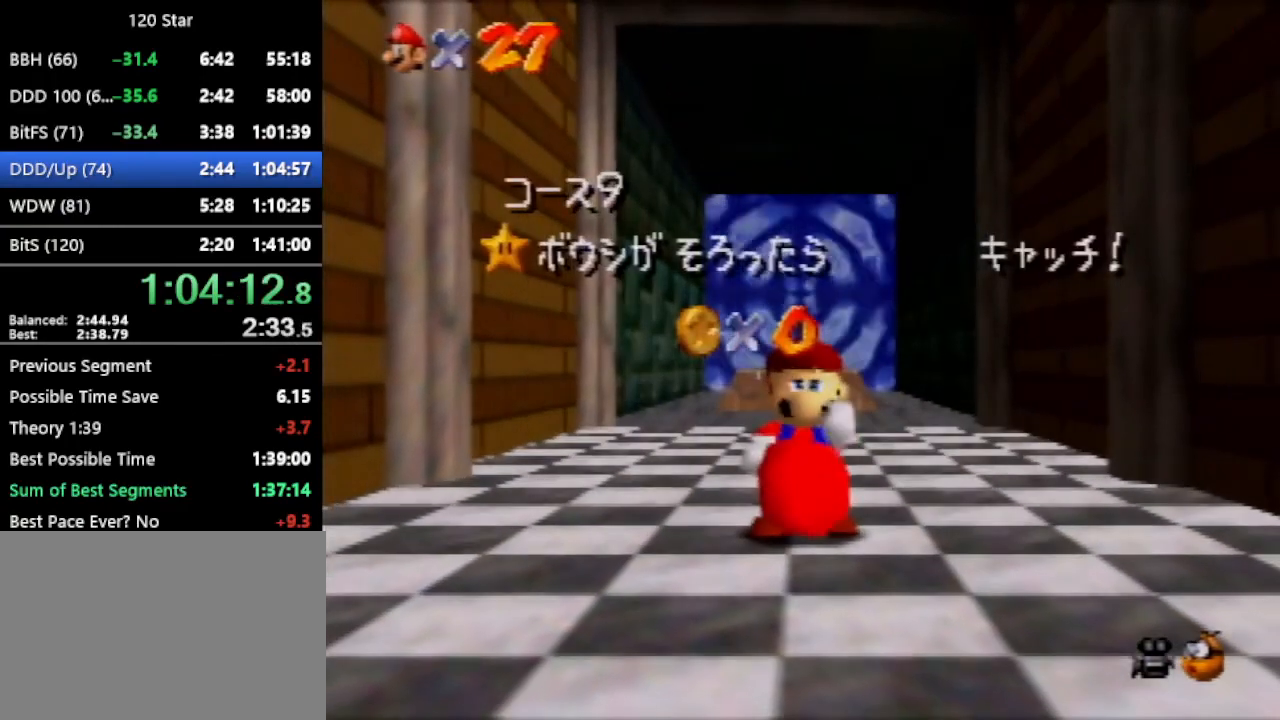
{"buttons": [], "left_stick": "center", "events": []}
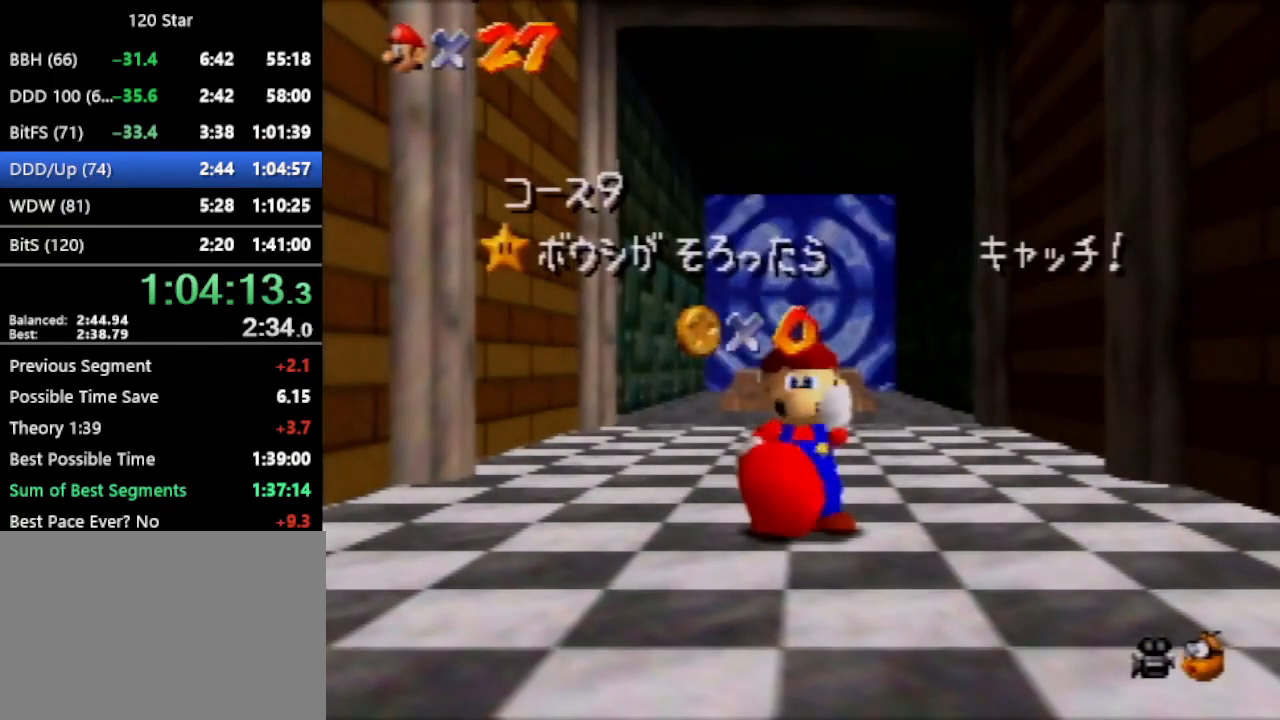
{"buttons": [], "left_stick": "center", "events": []}